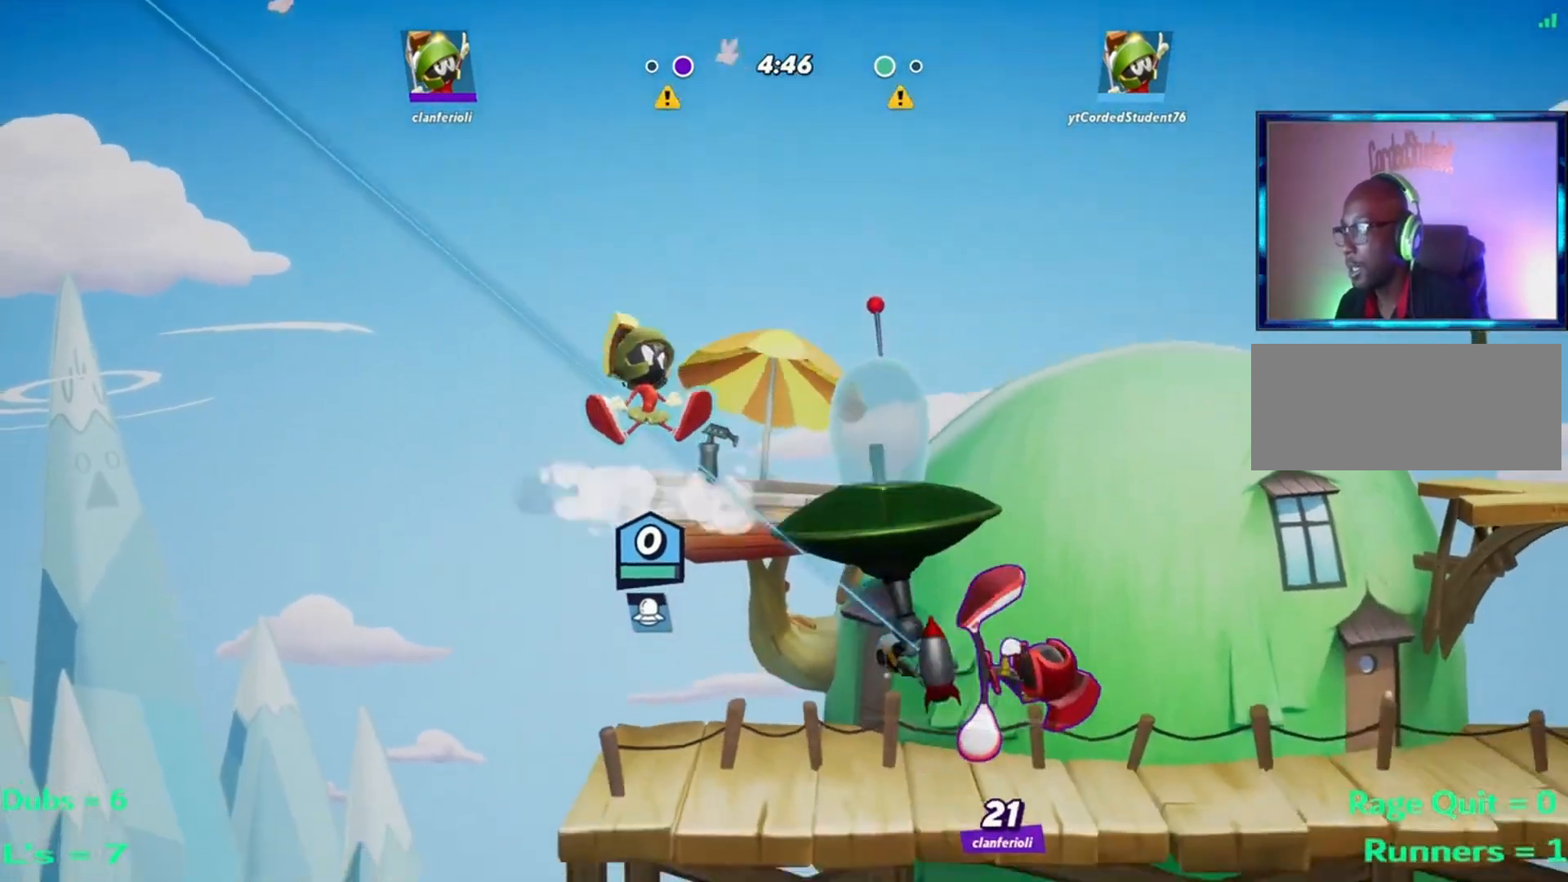
Gameplay with a controller (arcade stick); each line is a JSON object with the inputs held at the frame after it. "events" lists button and stick changes between this image and that frame as [ms after this image, input, new state], when the widget could be followed in between. Not read: L3 R3.
{"buttons": [], "left_stick": "right", "events": [[217, "R2", "down"], [250, "R2", "up"]]}
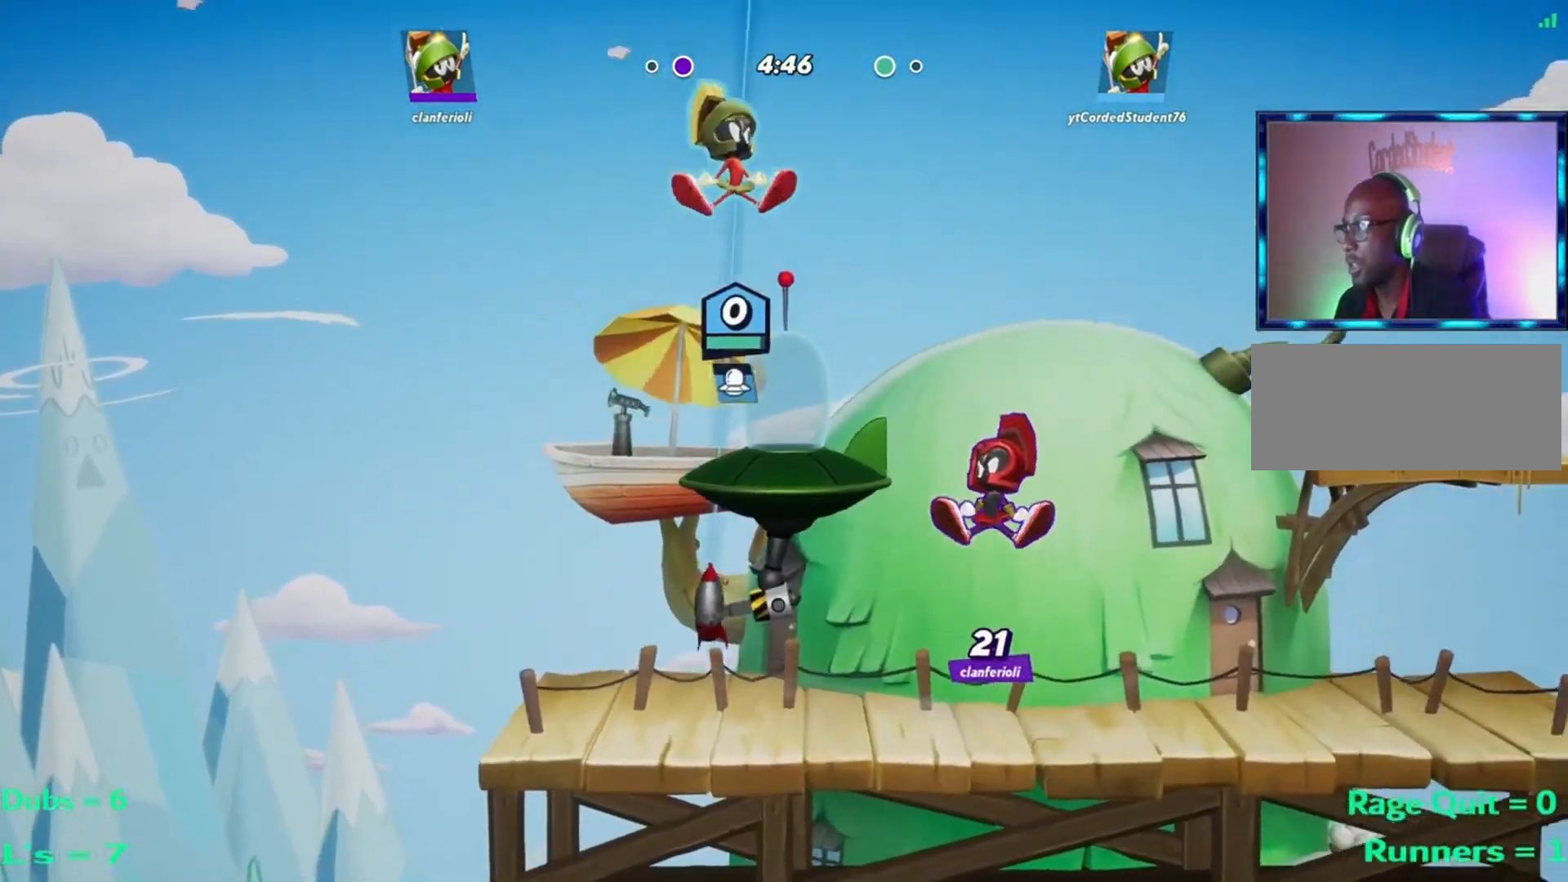
{"buttons": [], "left_stick": "down-right", "events": [[117, "left_stick", "down"], [251, "left_stick", "down-right"]]}
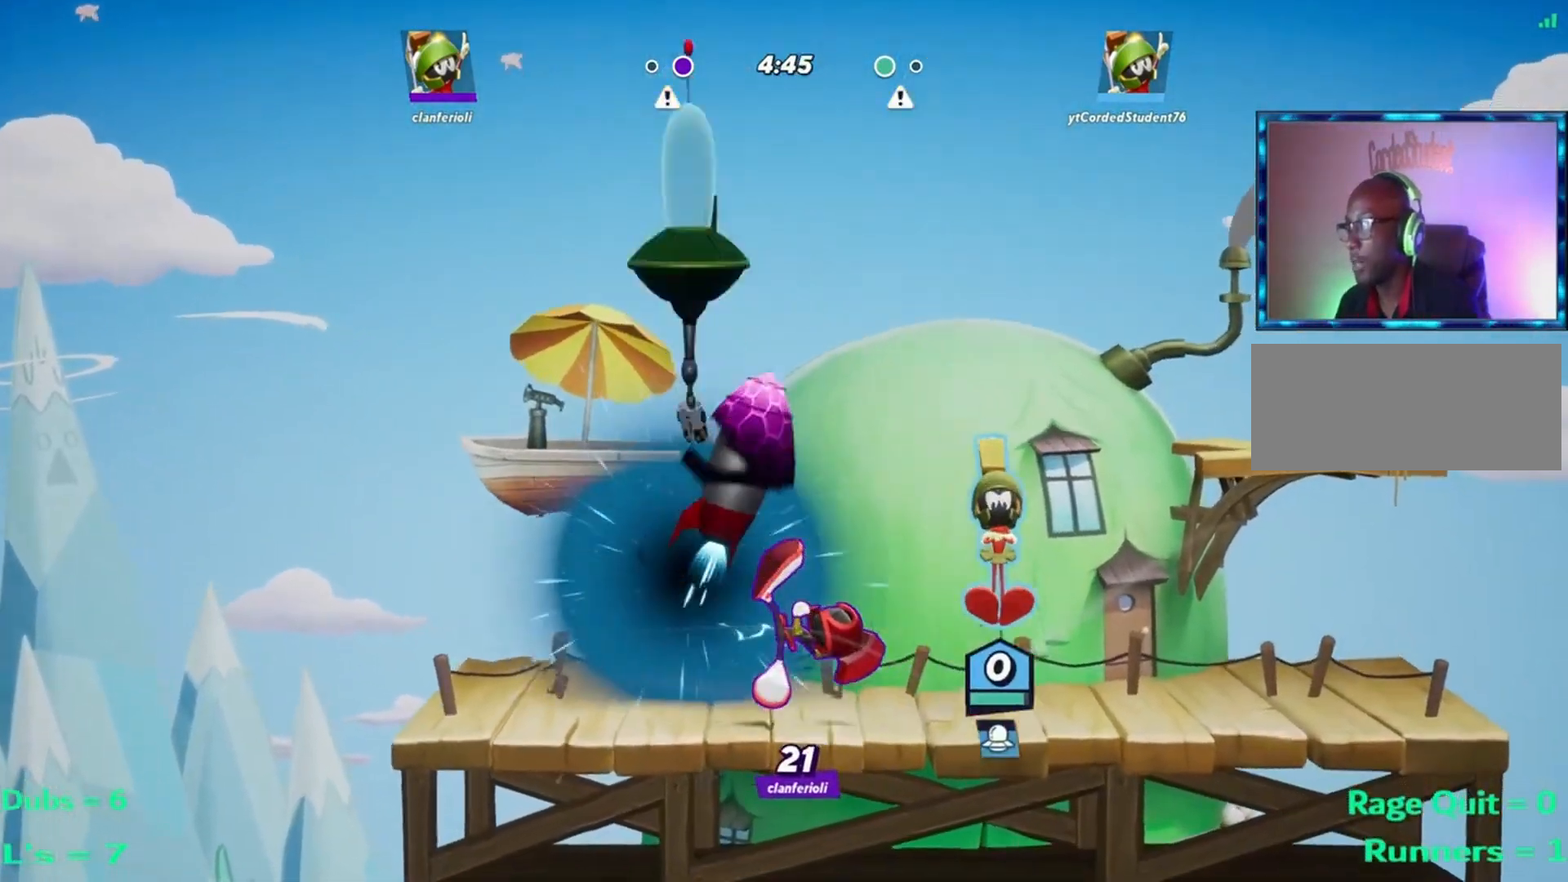
{"buttons": [], "left_stick": "left", "events": [[83, "left_stick", "down"], [217, "L1", "down"], [283, "left_stick", "center"], [317, "L1", "up"], [484, "left_stick", "left"]]}
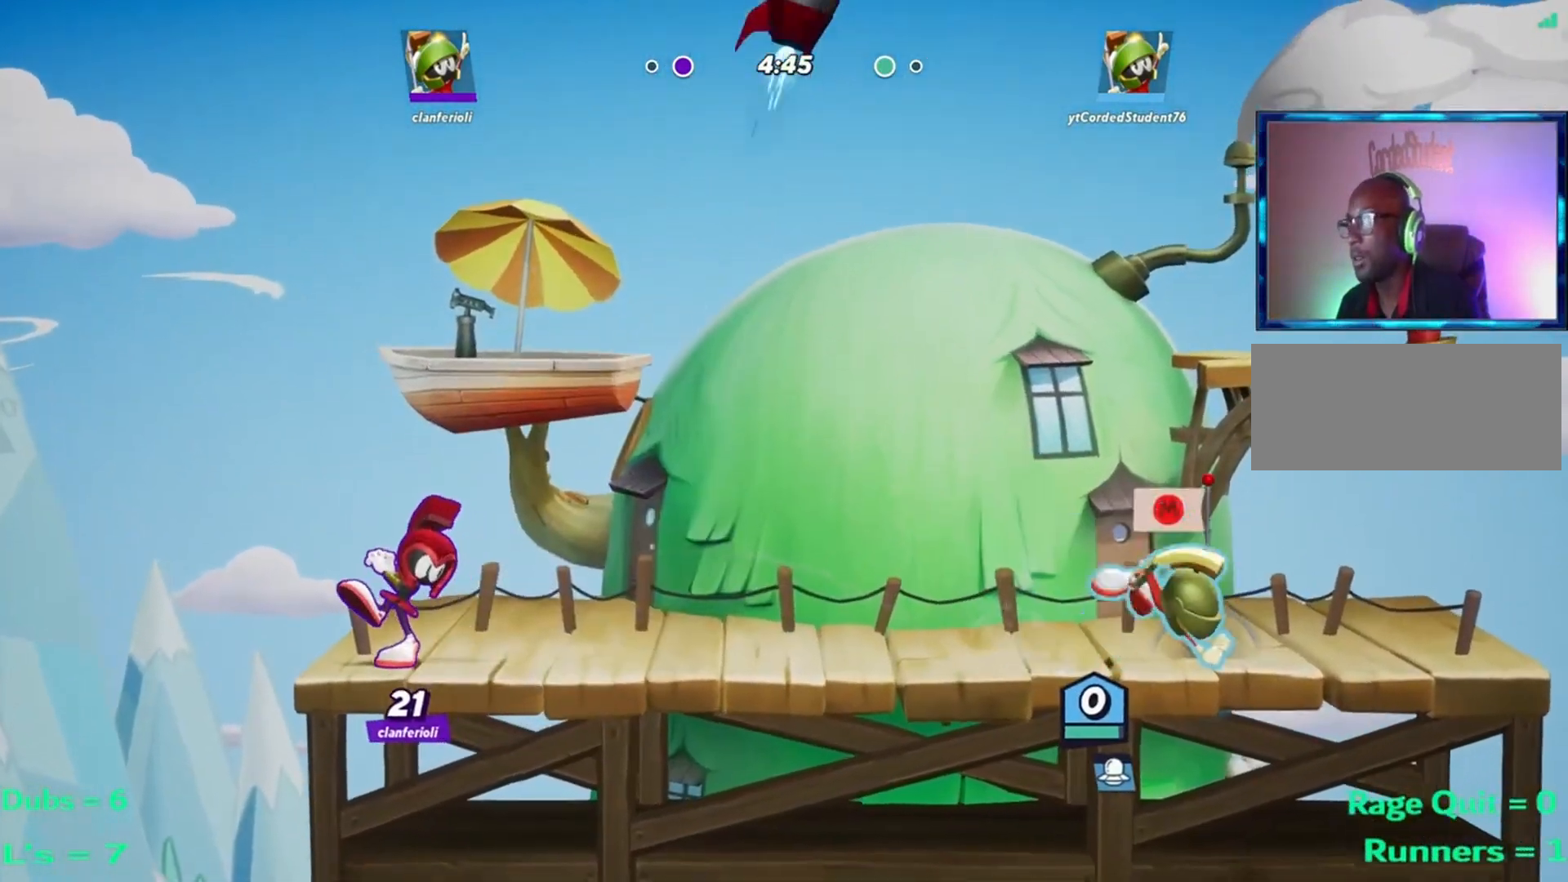
{"buttons": [], "left_stick": "left", "events": [[50, "L2", "down"], [184, "L2", "up"], [184, "R2", "down"], [284, "R2", "up"], [351, "R2", "down"], [451, "R2", "up"]]}
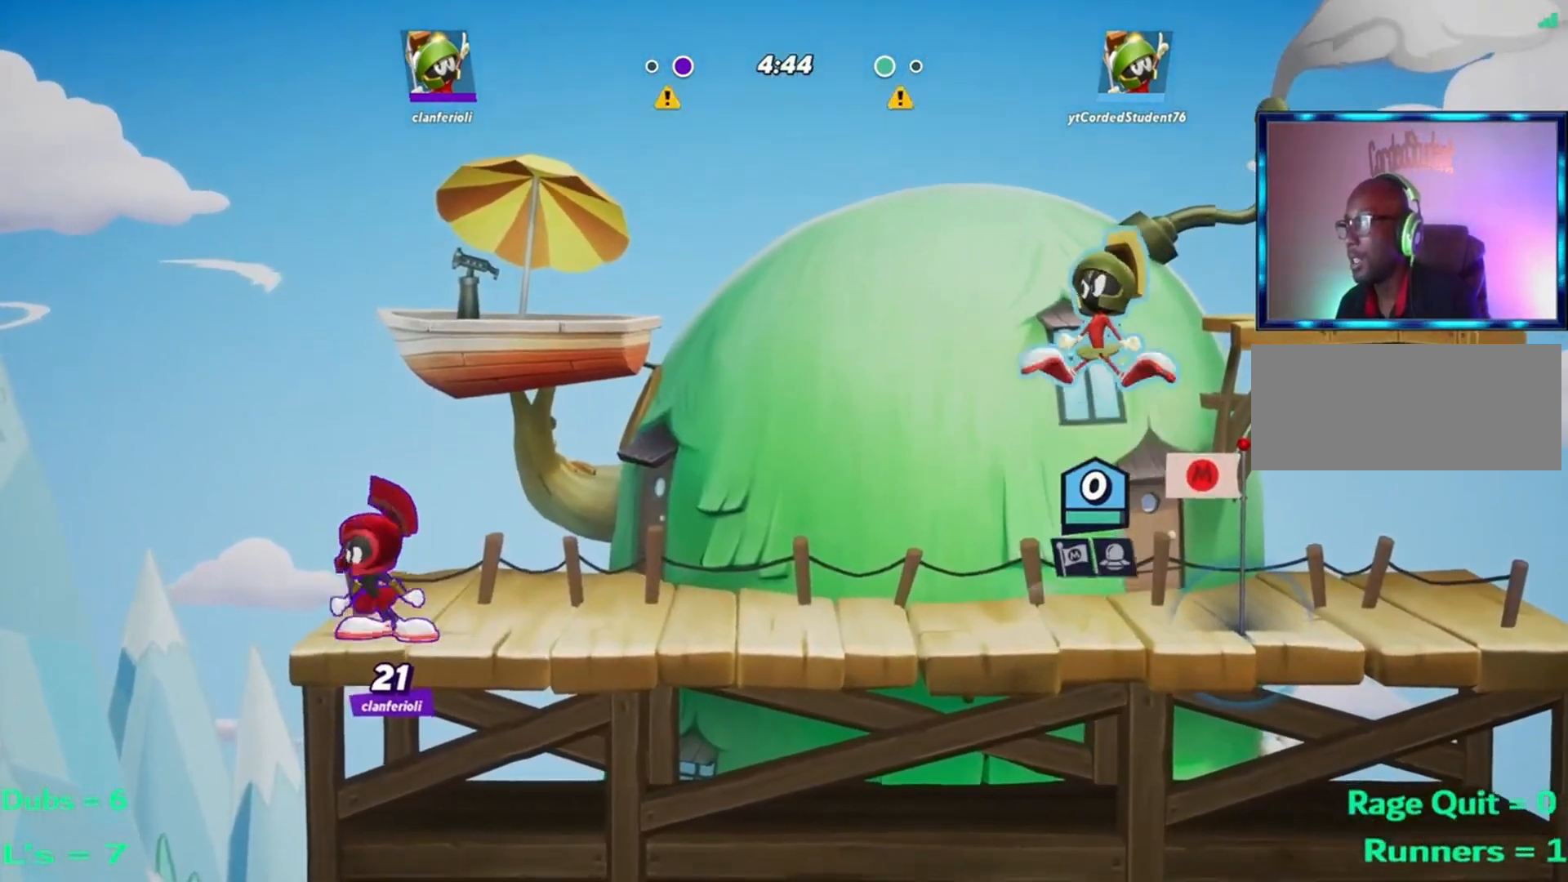
{"buttons": ["R1"], "left_stick": "left", "events": [[117, "left_stick", "down-left"], [217, "R1", "down"], [283, "left_stick", "left"]]}
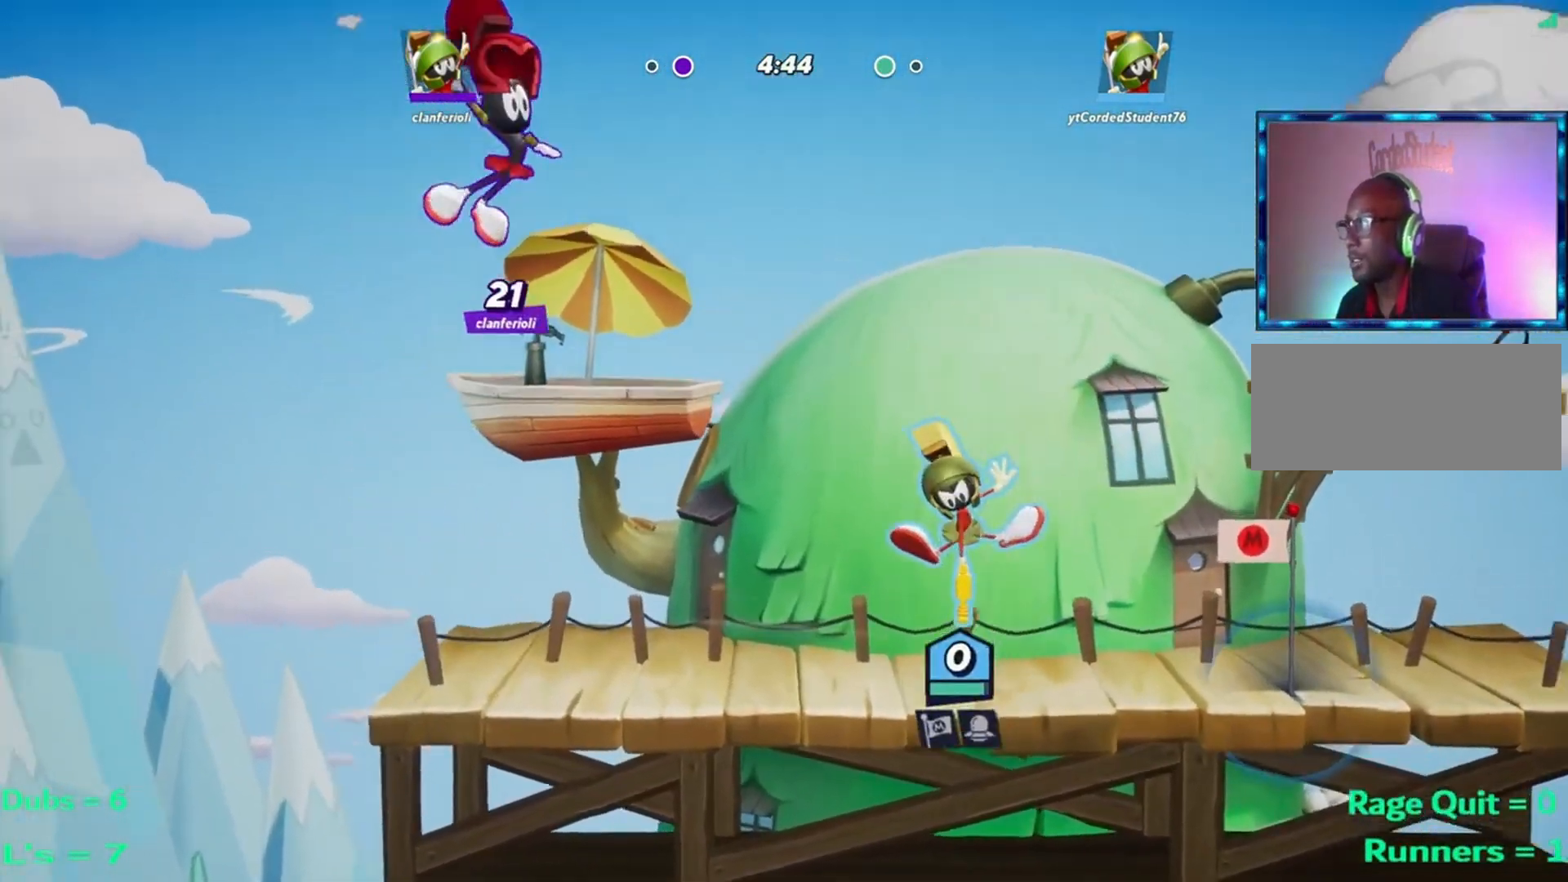
{"buttons": [], "left_stick": "left", "events": [[50, "R1", "up"]]}
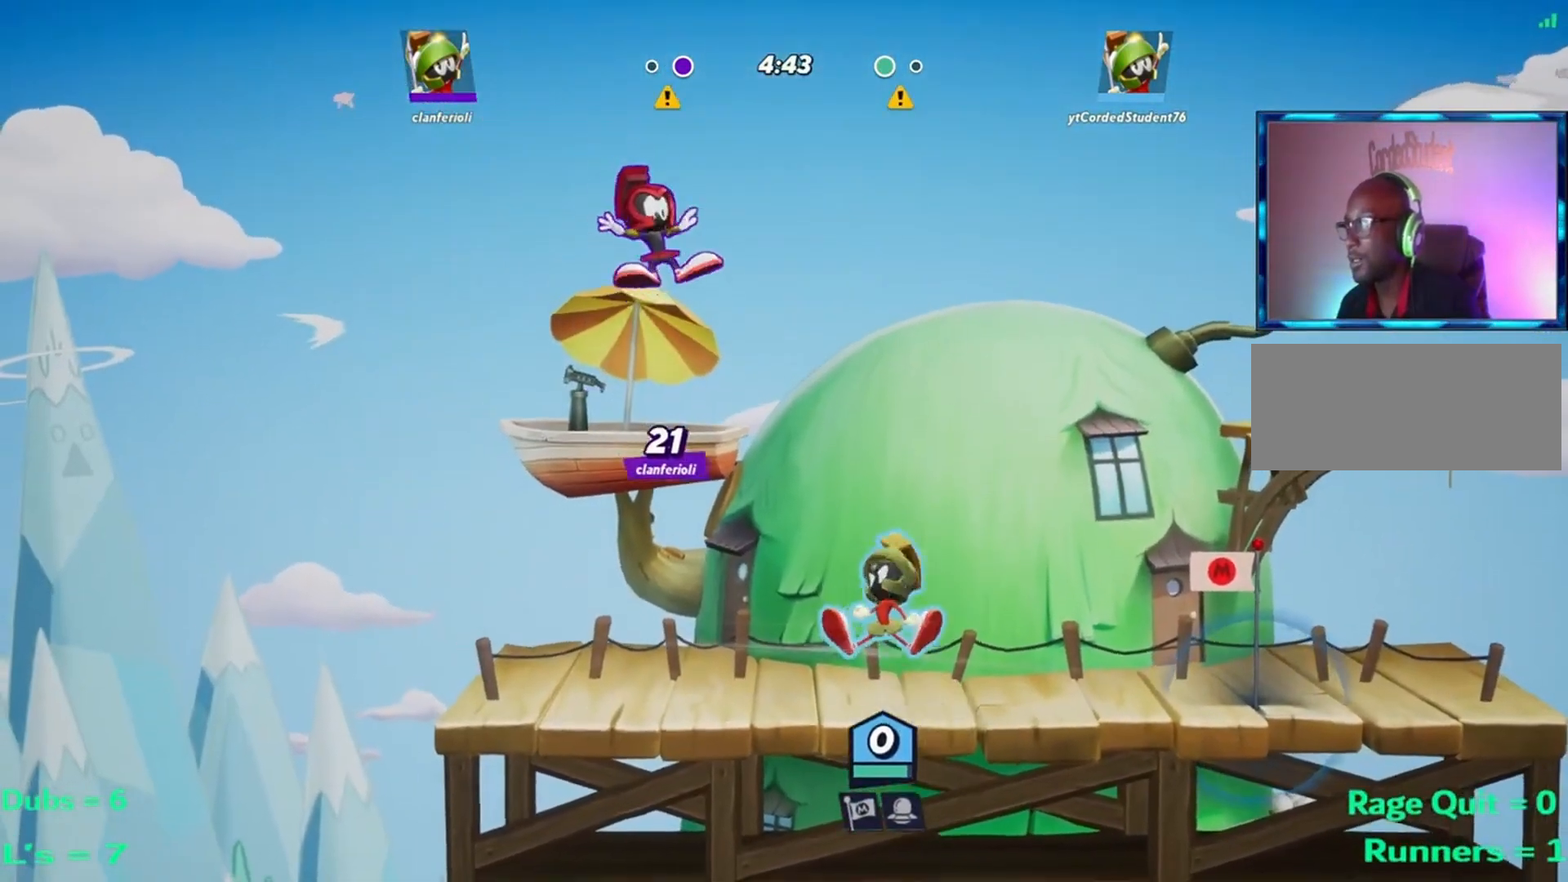
{"buttons": [], "left_stick": "left", "events": [[400, "L2", "down"], [500, "L2", "up"]]}
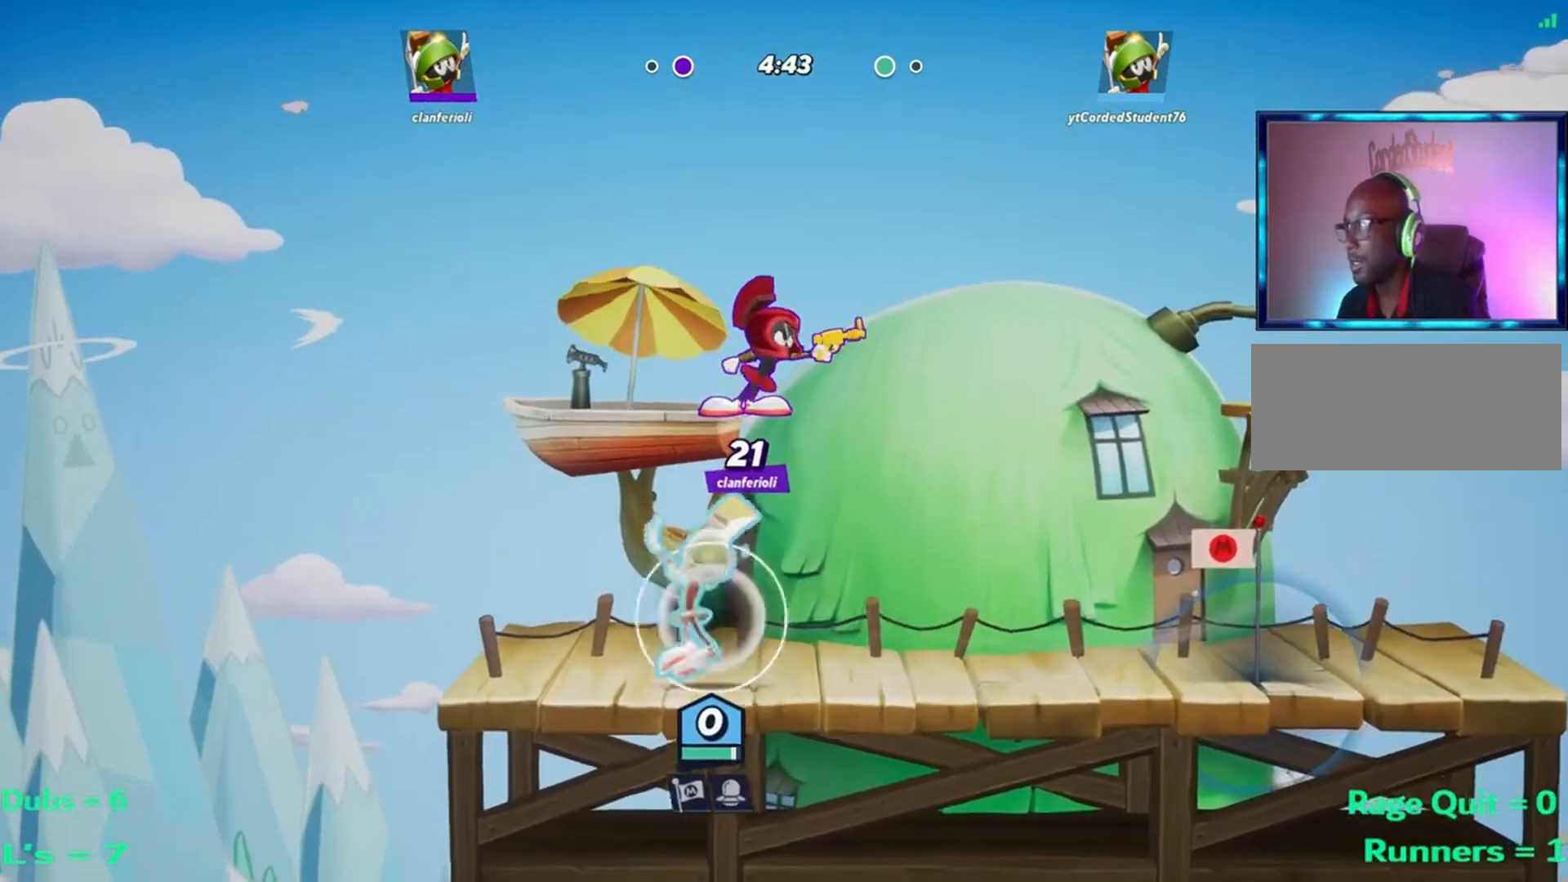
{"buttons": ["L1"], "left_stick": "right", "events": [[167, "left_stick", "right"], [267, "L1", "down"]]}
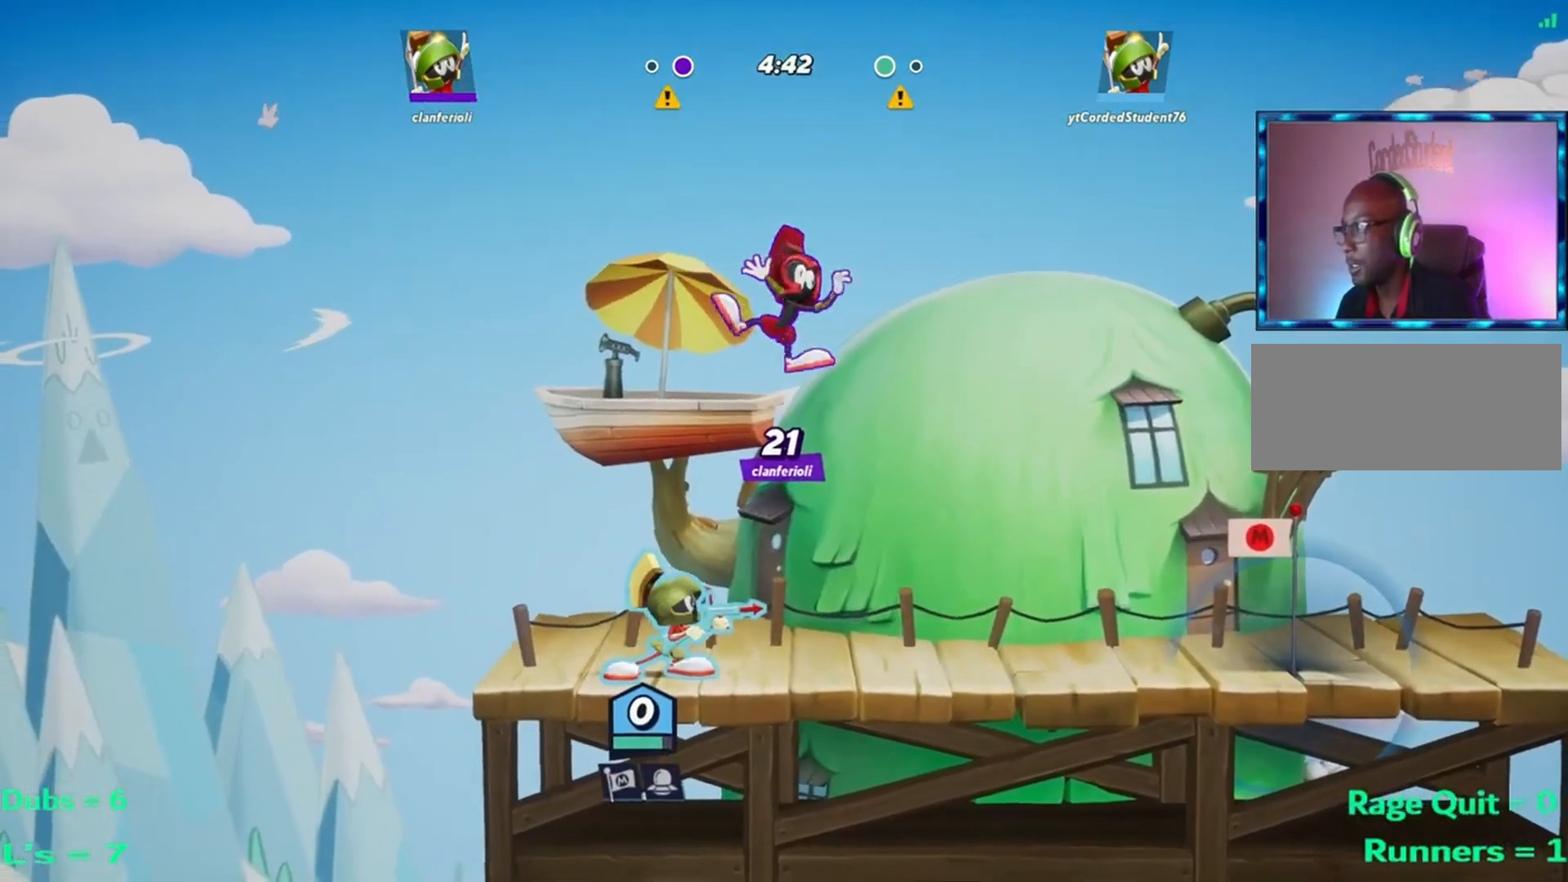
{"buttons": [], "left_stick": "right", "events": [[400, "L1", "up"]]}
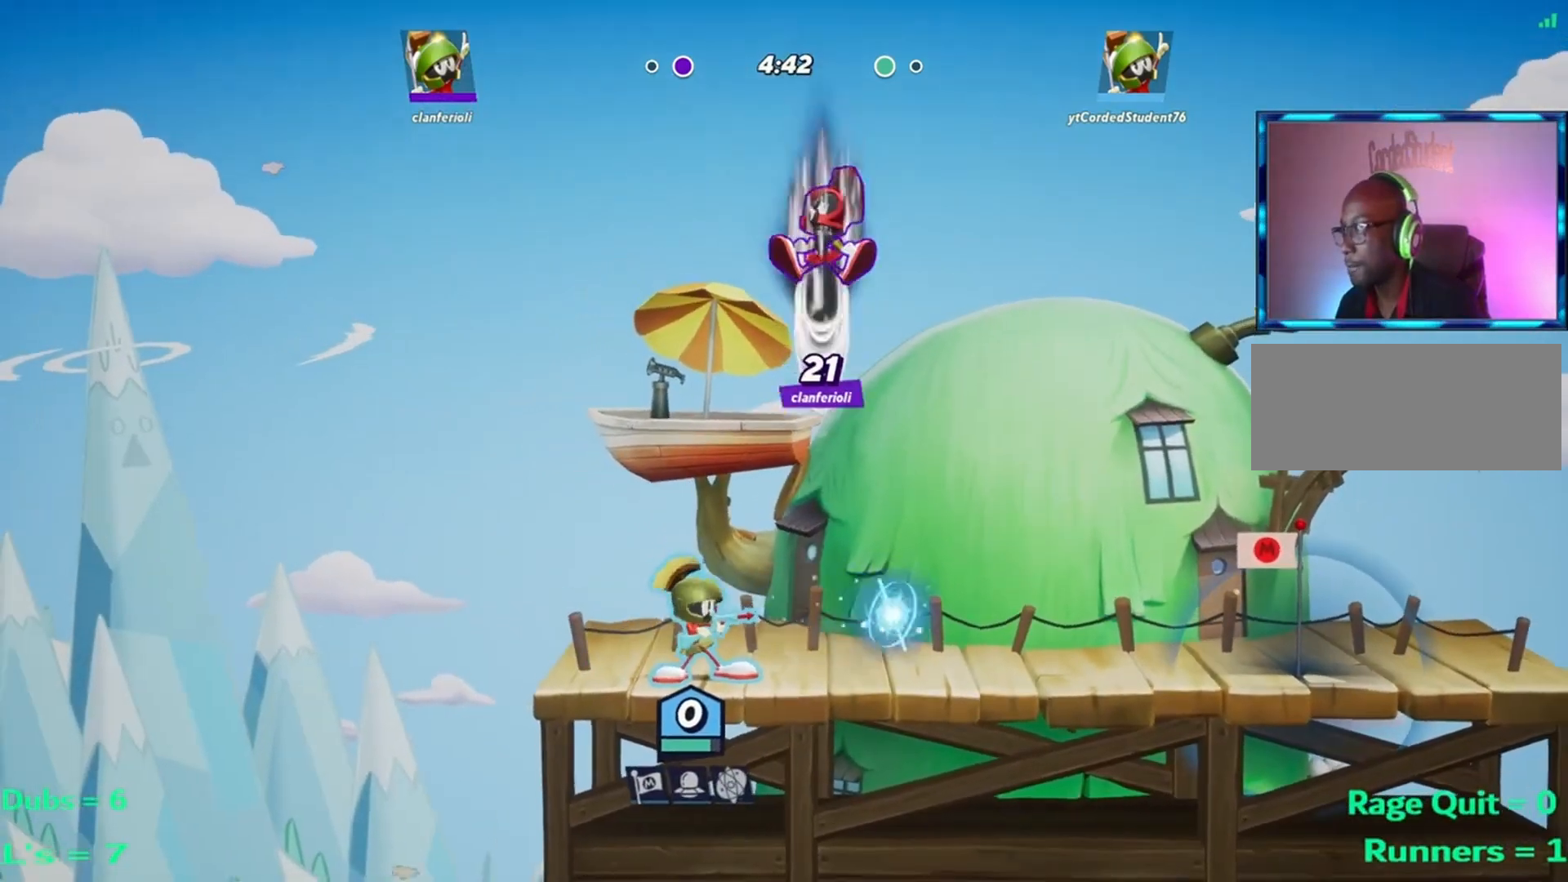
{"buttons": [], "left_stick": "left", "events": [[67, "left_stick", "center"], [134, "L1", "down"], [201, "L1", "up"], [367, "left_stick", "left"], [401, "L2", "down"], [467, "R2", "down"], [501, "L2", "up"], [501, "R2", "up"]]}
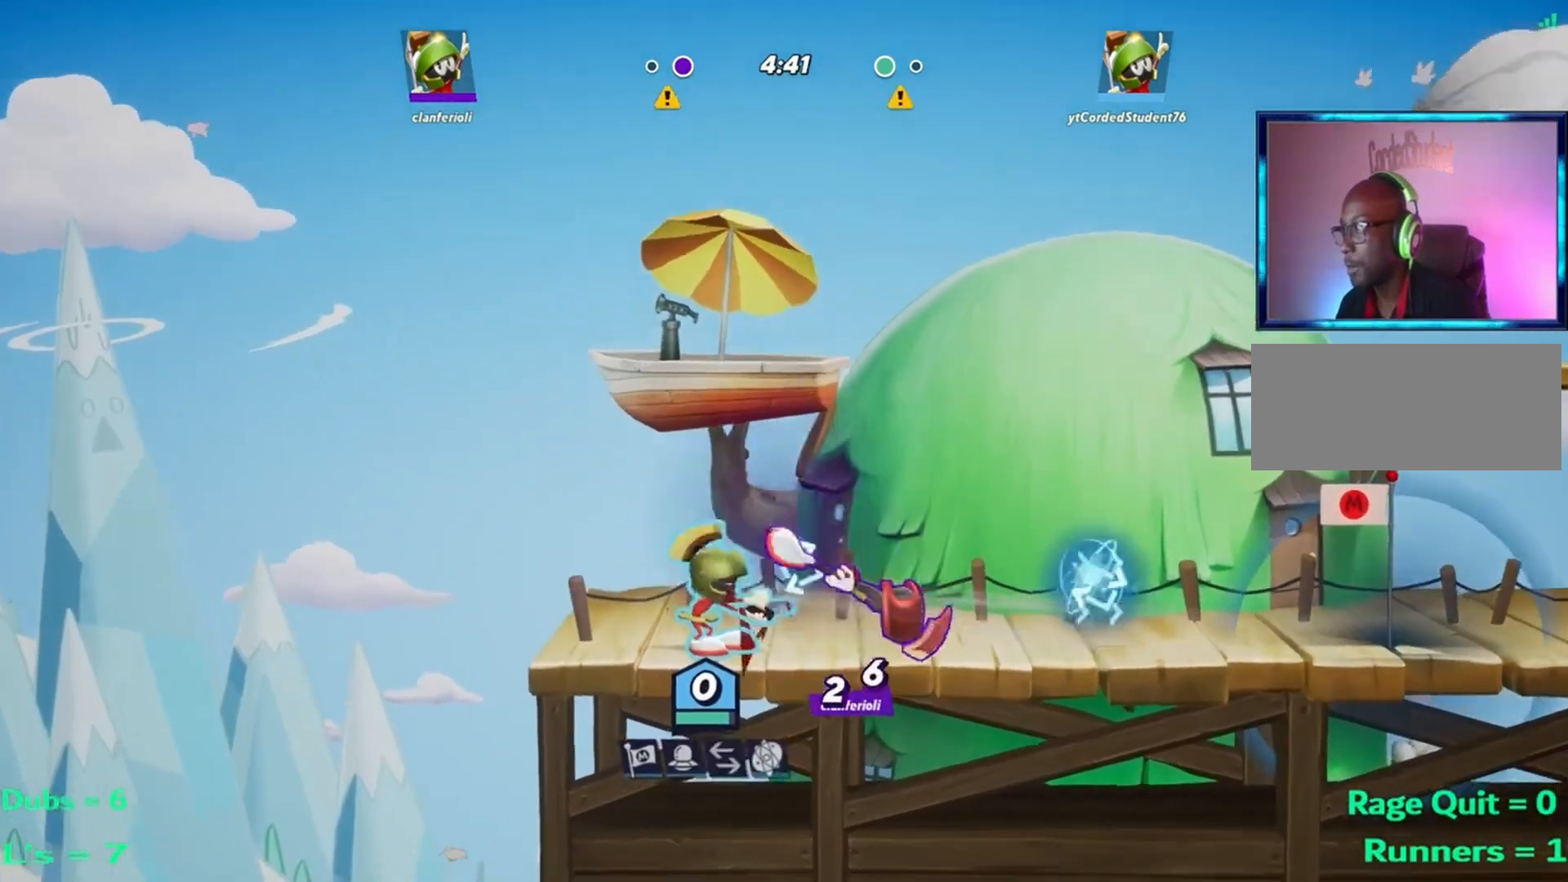
{"buttons": [], "left_stick": "right", "events": [[100, "R2", "down"], [133, "R2", "up"], [200, "R2", "down"], [200, "left_stick", "up"], [233, "R2", "up"], [267, "left_stick", "right"], [300, "R1", "down"], [467, "R1", "up"]]}
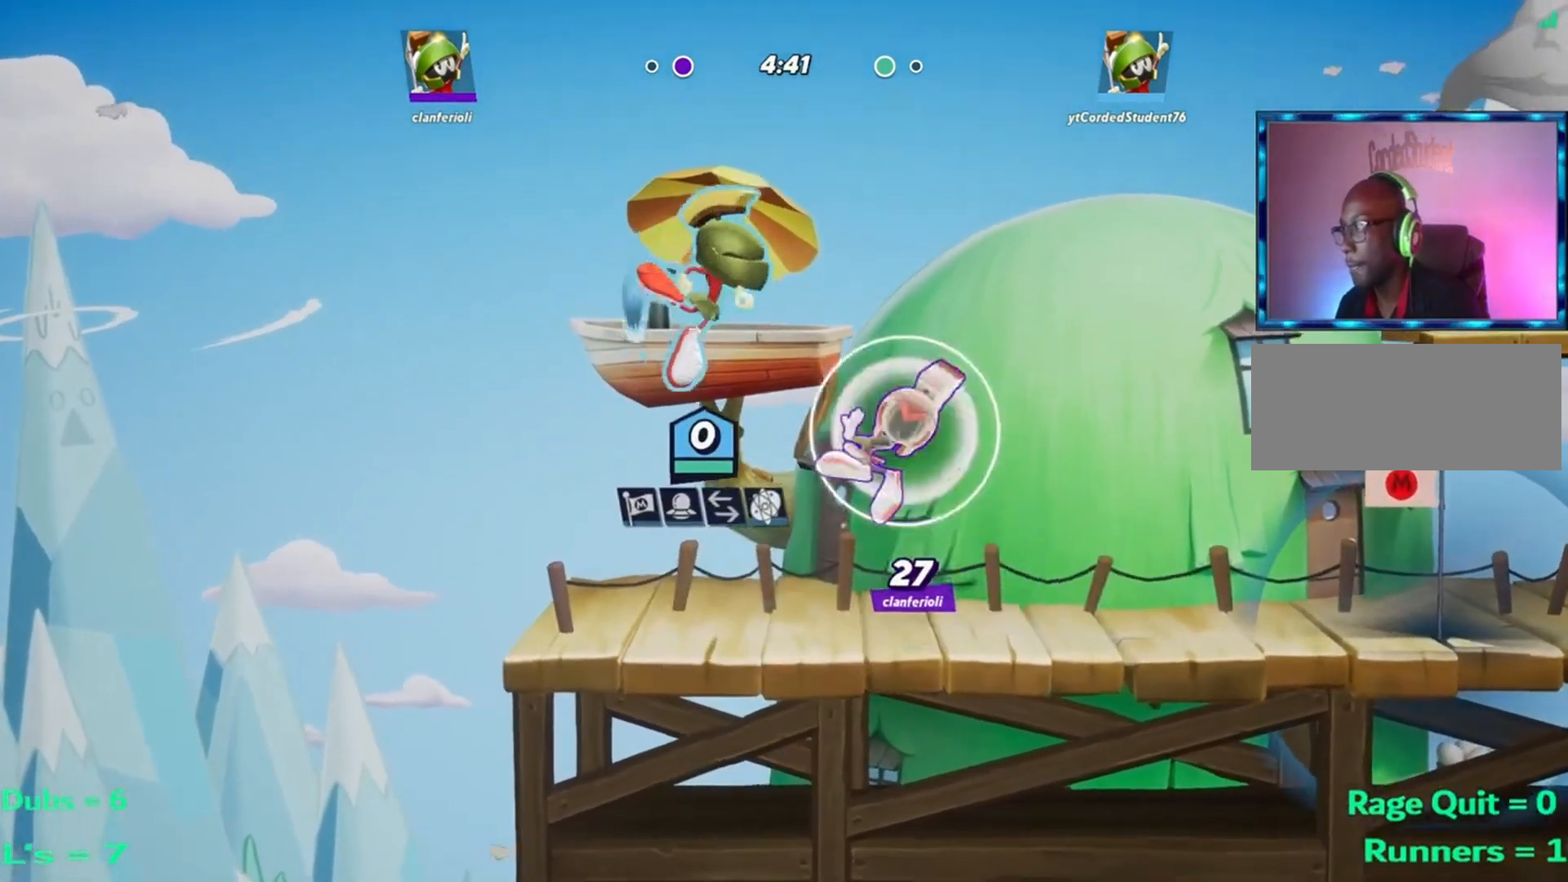
{"buttons": [], "left_stick": "right", "events": []}
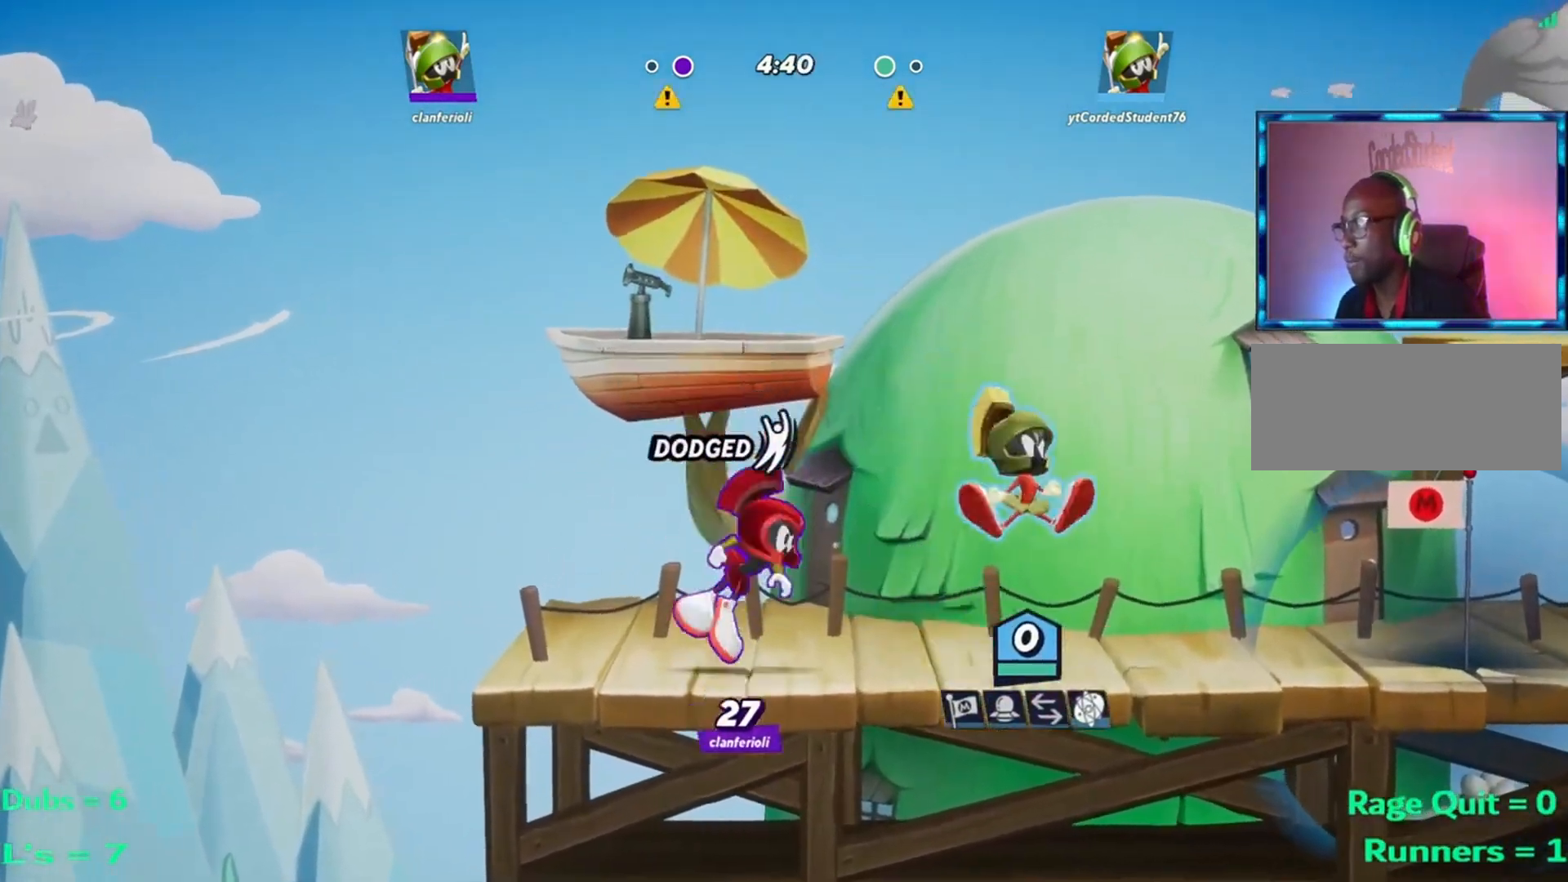
{"buttons": ["R1"], "left_stick": "left", "events": [[200, "left_stick", "left"], [267, "R1", "down"], [333, "R1", "up"], [400, "R1", "down"]]}
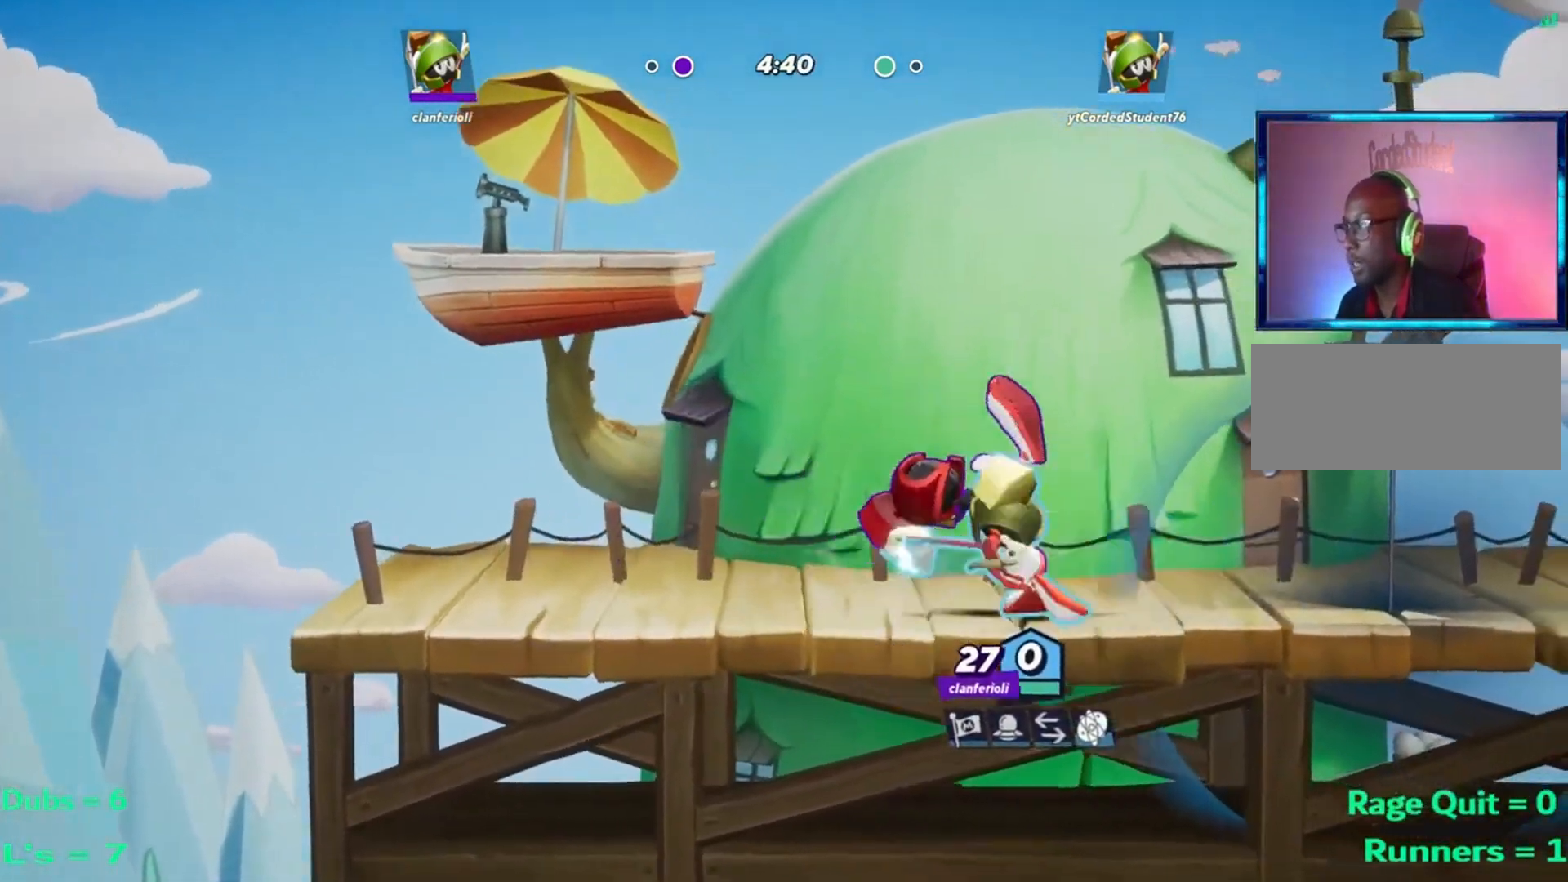
{"buttons": ["R1"], "left_stick": "up-left", "events": [[67, "R1", "up"], [100, "R1", "down"], [201, "R1", "up"], [234, "R1", "down"], [301, "R1", "up"], [367, "R1", "down"], [434, "R1", "up"], [501, "R1", "down"], [501, "left_stick", "up-left"]]}
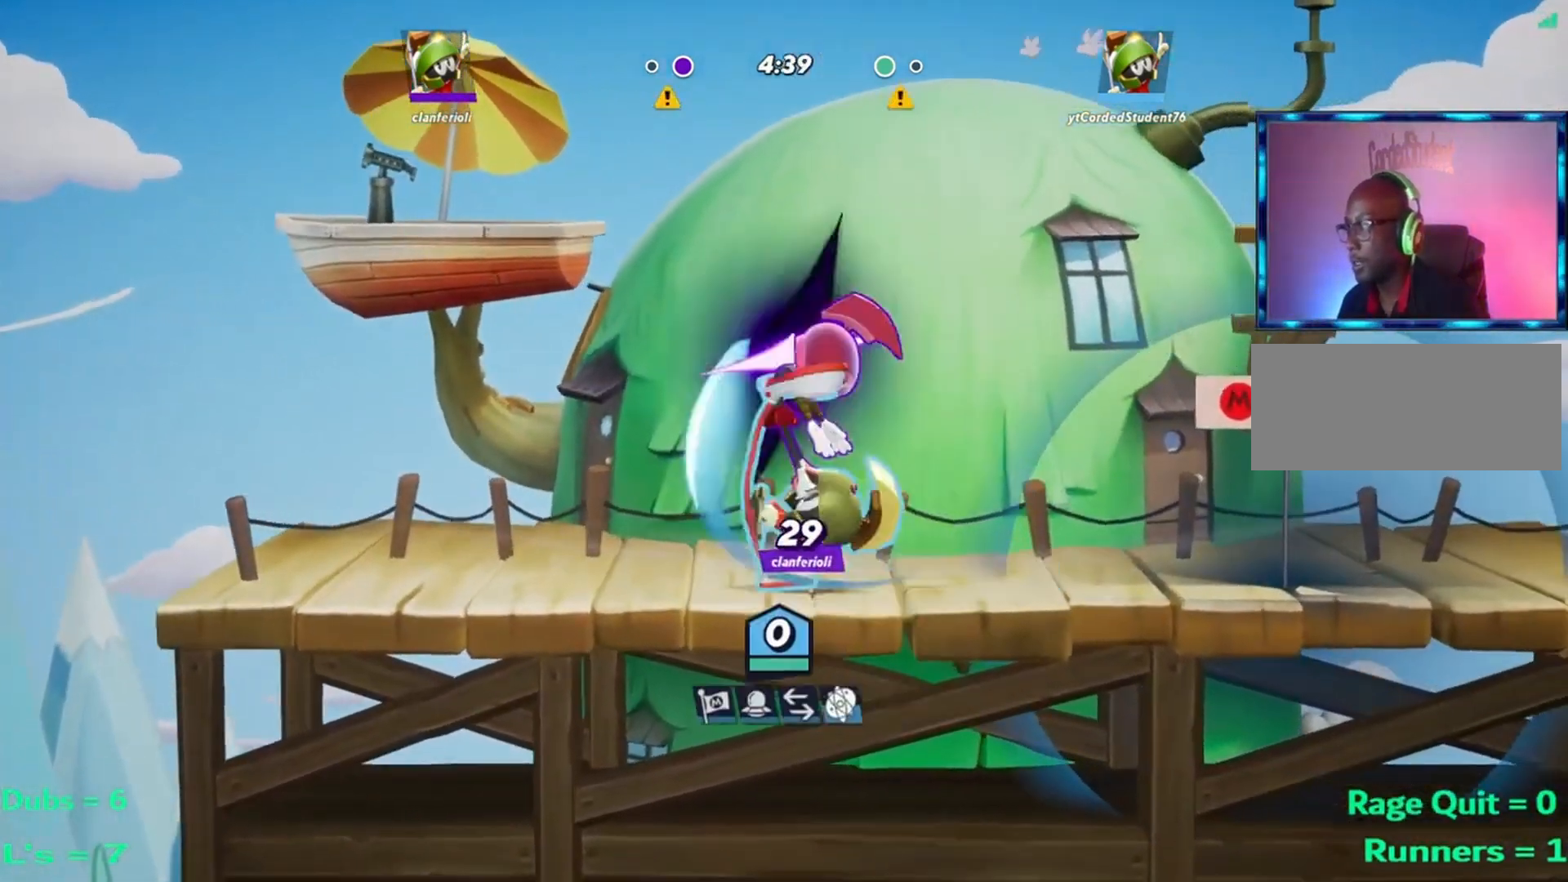
{"buttons": ["R1"], "left_stick": "up-left", "events": [[33, "R1", "up"], [100, "R1", "down"], [133, "R1", "up"], [200, "R1", "down"], [233, "R1", "up"], [300, "R1", "down"]]}